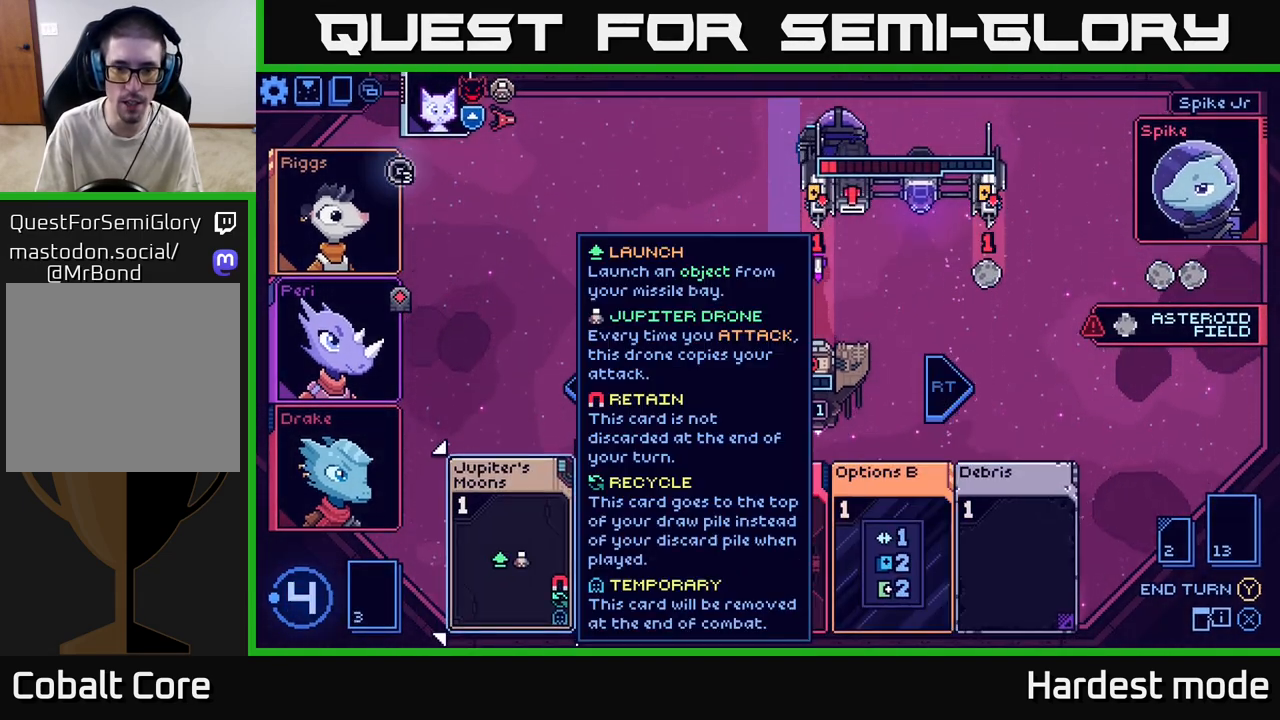
Gameplay with a controller (Xbox layout); each line is a JSON object with the inputs held at the frame after it. "events" lists button and stick changes between this image and that frame as [ms after this image, input, new state], when the widget could be followed in between.
{"buttons": [], "left_stick": "right", "right_stick": "center", "events": [[383, "left_stick", "right"]]}
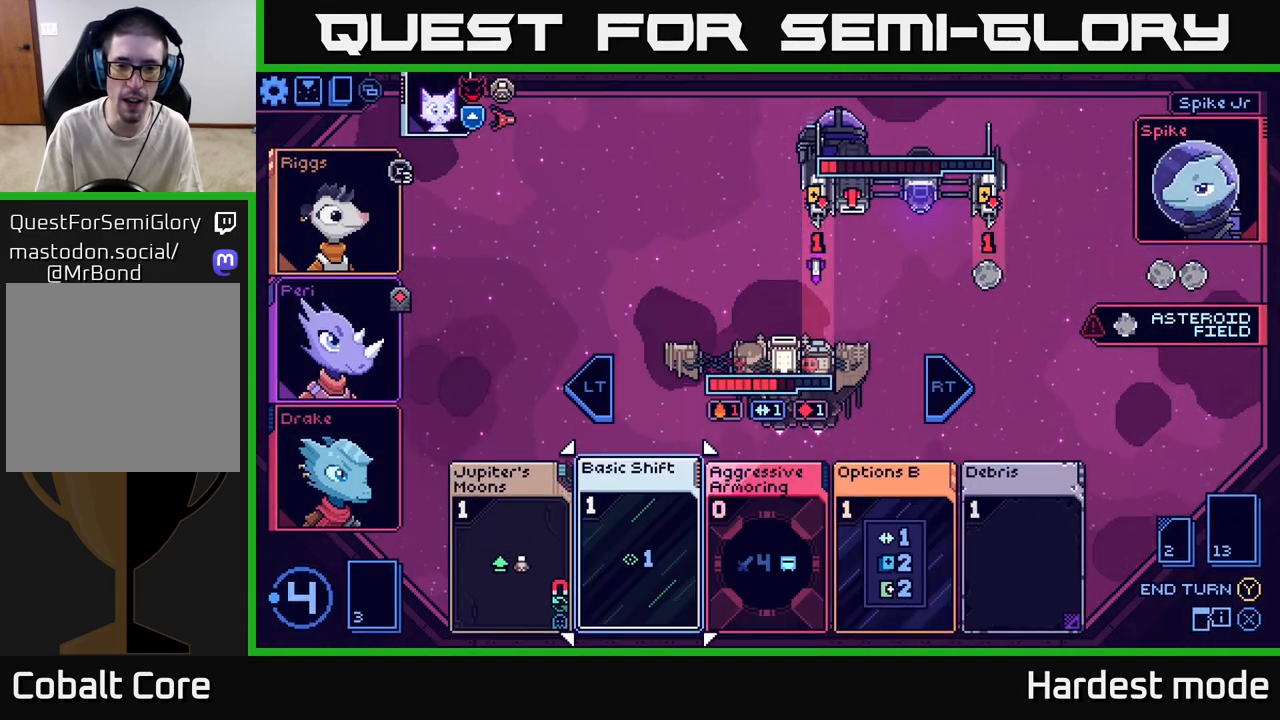
{"buttons": [], "left_stick": "center", "right_stick": "center", "events": [[67, "left_stick", "center"]]}
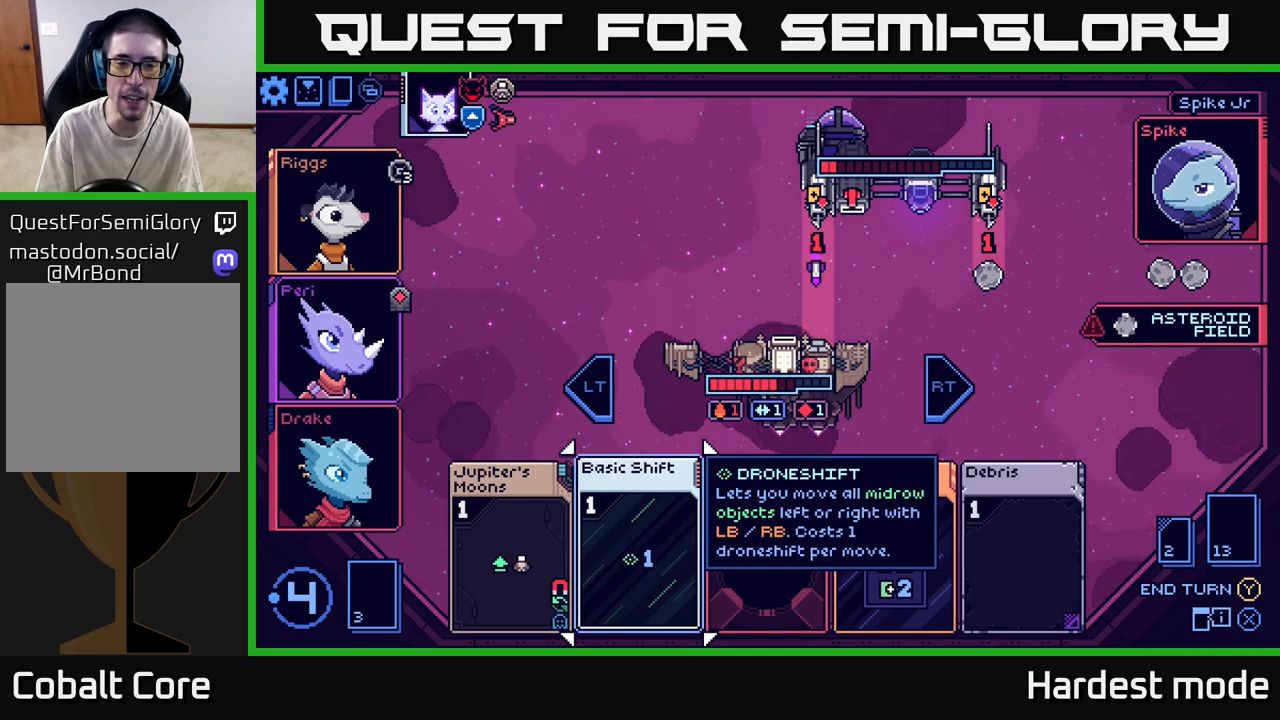
{"buttons": [], "left_stick": "center", "right_stick": "center", "events": [[250, "left_stick", "right"], [450, "left_stick", "center"]]}
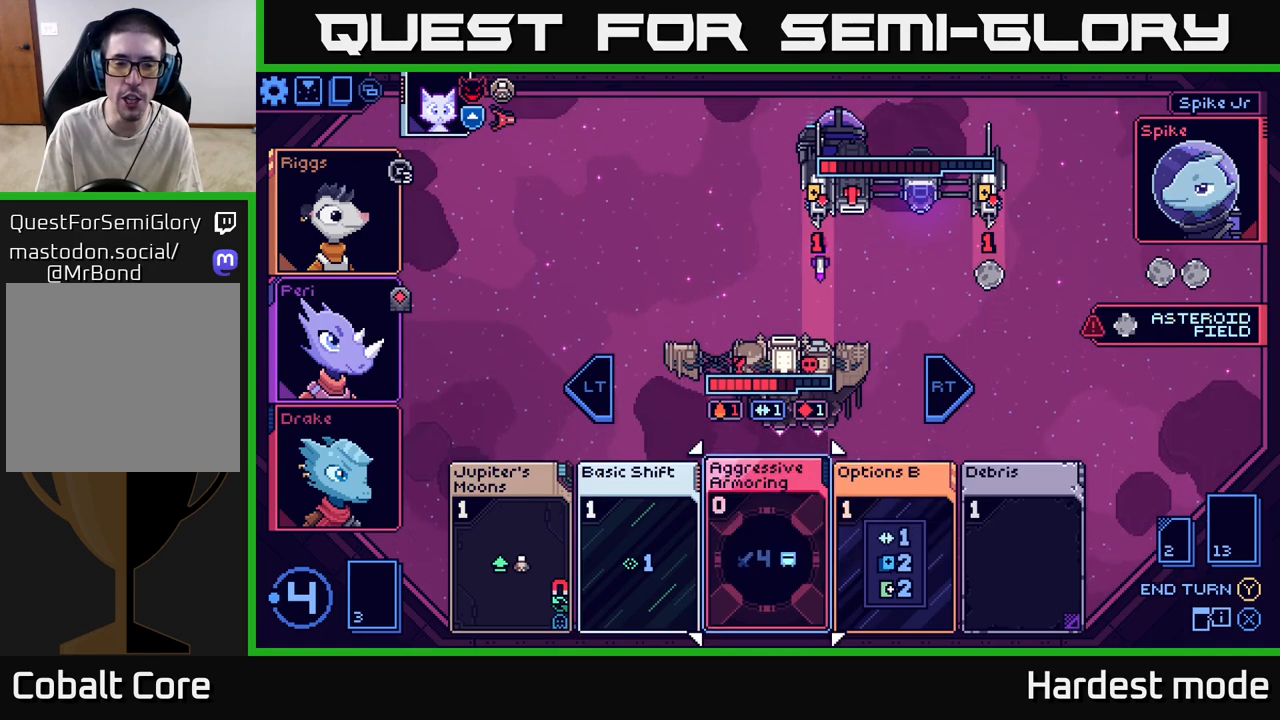
{"buttons": [], "left_stick": "center", "right_stick": "center", "events": []}
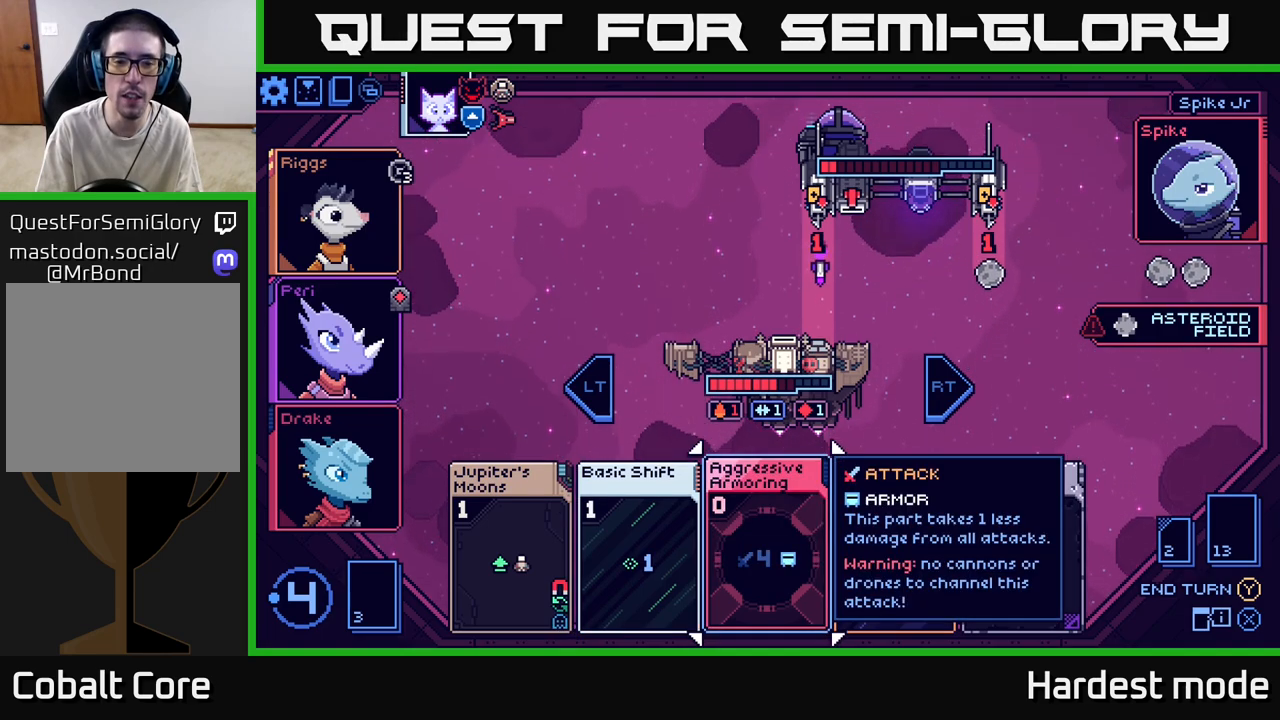
{"buttons": [], "left_stick": "center", "right_stick": "center", "events": []}
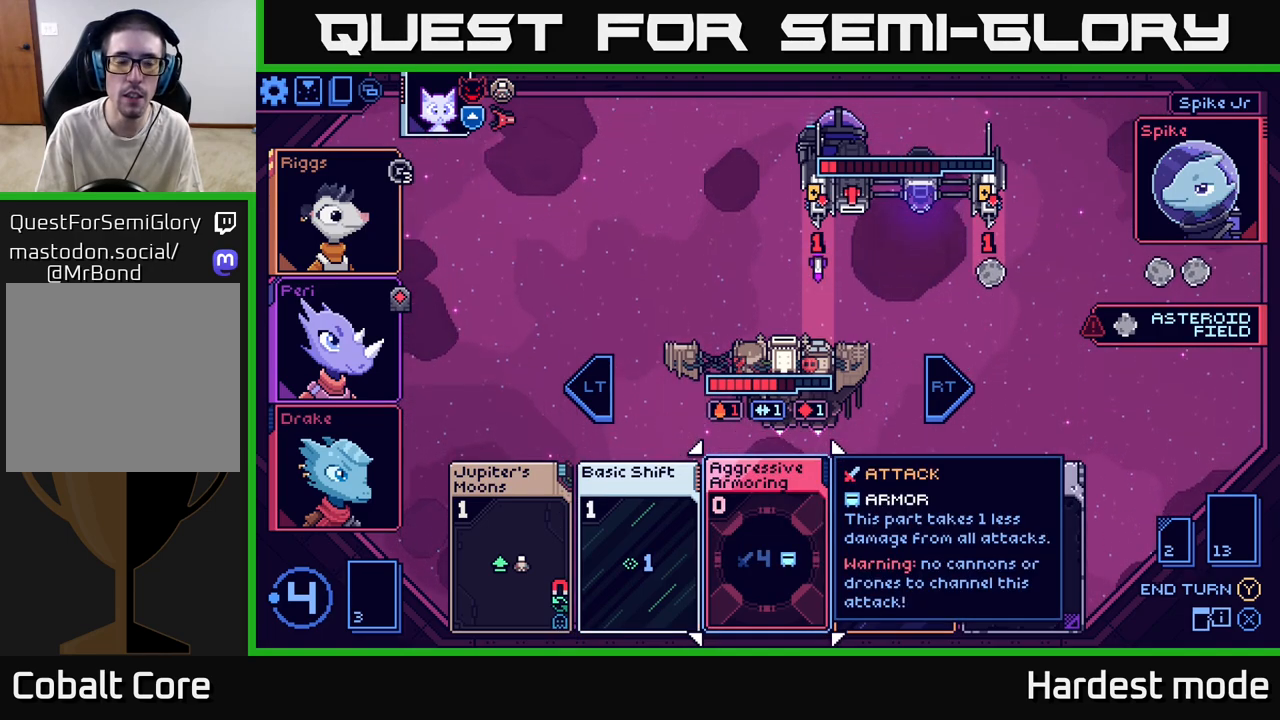
{"buttons": [], "left_stick": "center", "right_stick": "center", "events": [[217, "left_stick", "left"], [417, "left_stick", "center"]]}
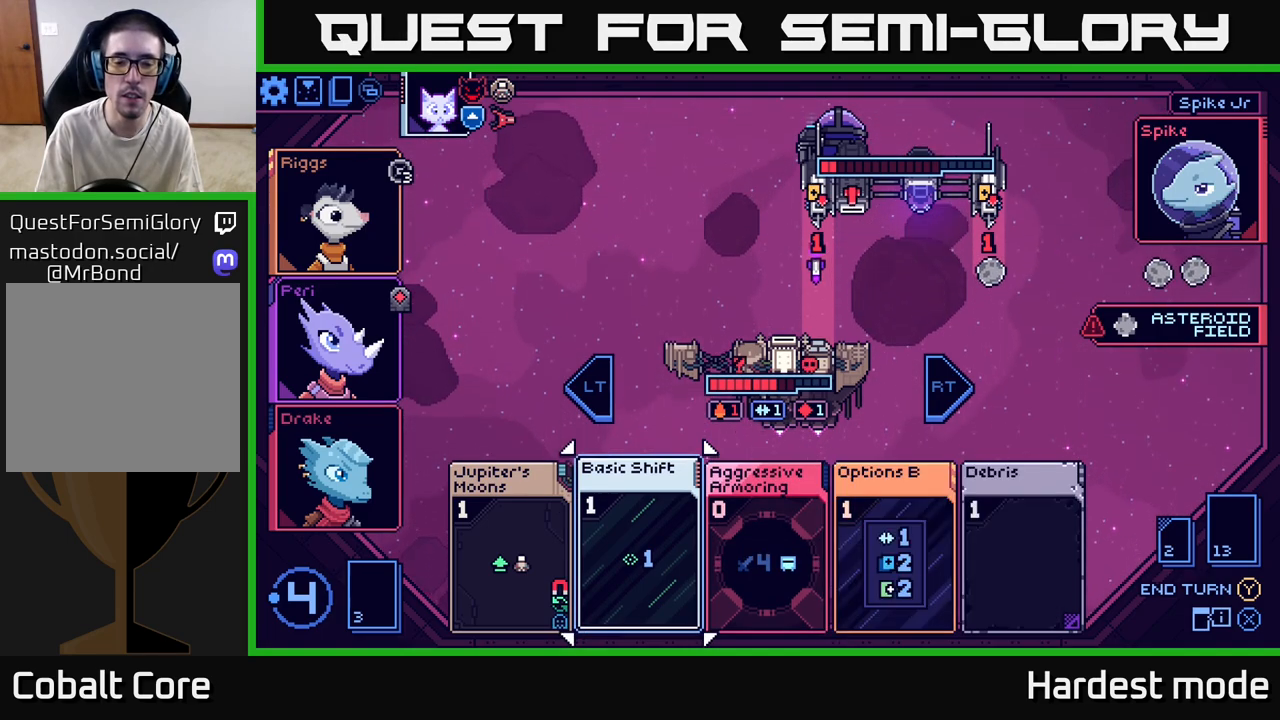
{"buttons": [], "left_stick": "center", "right_stick": "center", "events": []}
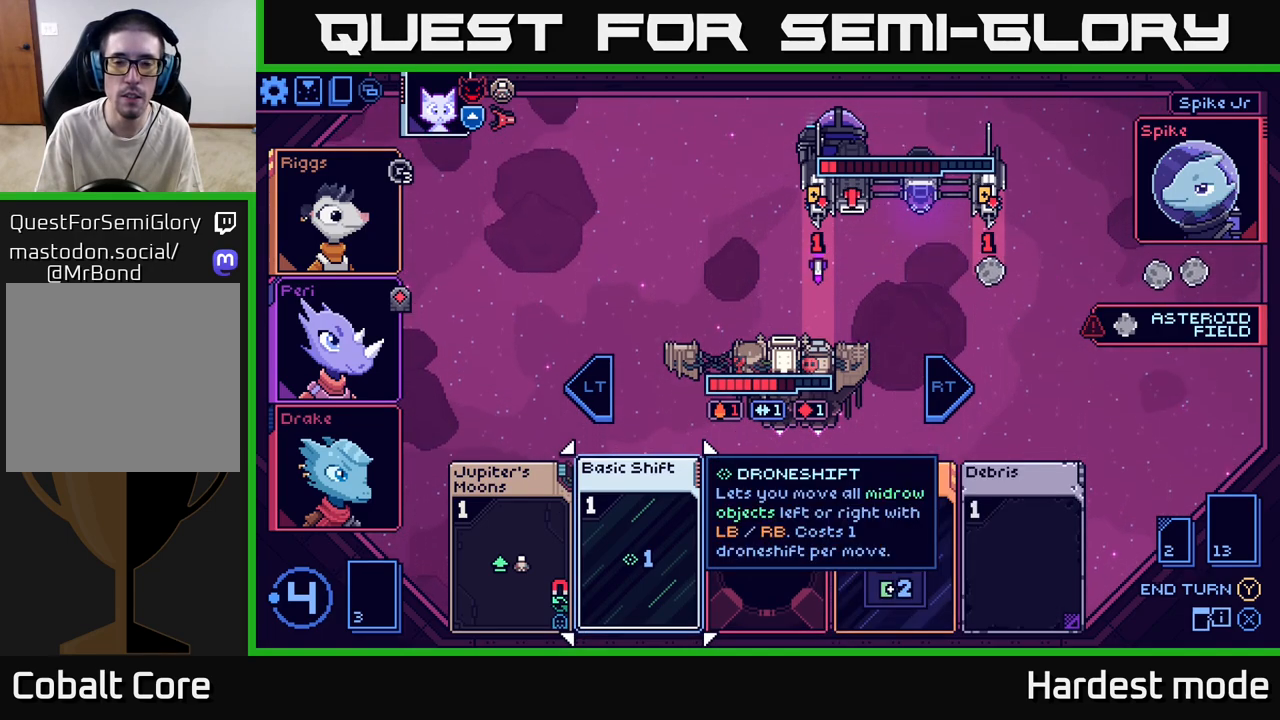
{"buttons": [], "left_stick": "center", "right_stick": "center", "events": [[233, "left_stick", "right"], [433, "left_stick", "center"]]}
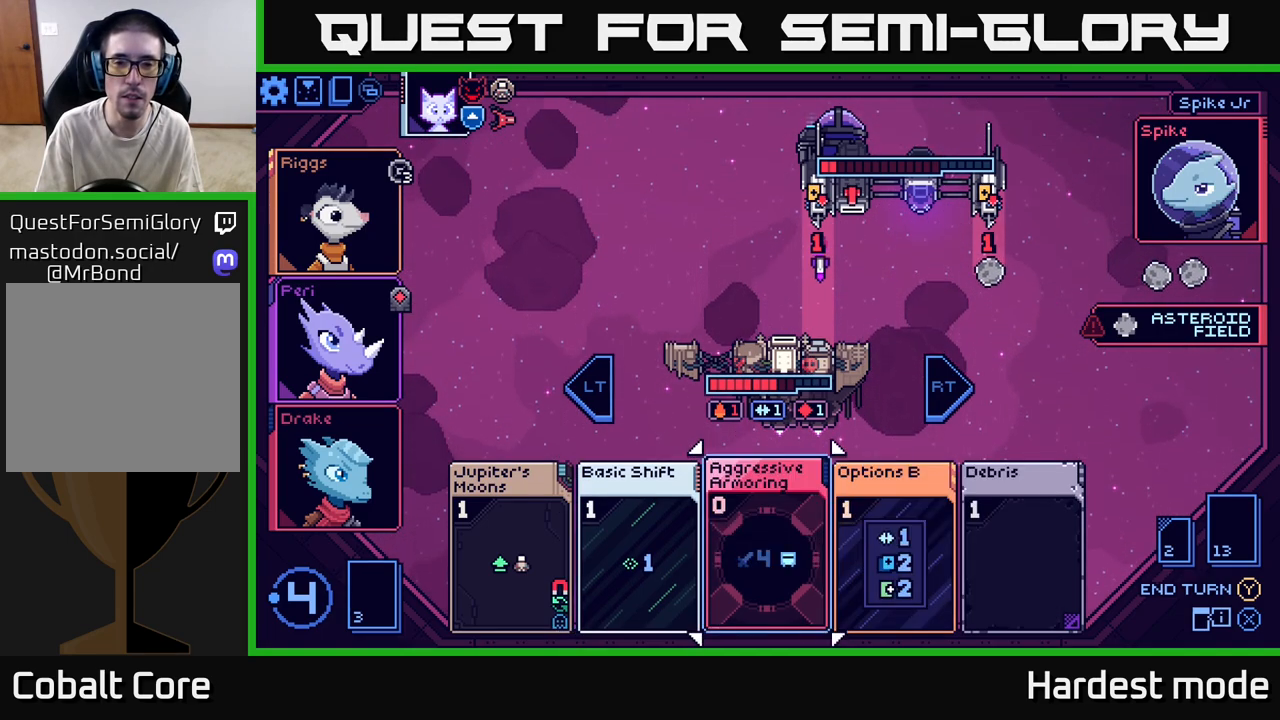
{"buttons": [], "left_stick": "right", "right_stick": "center", "events": [[433, "left_stick", "right"]]}
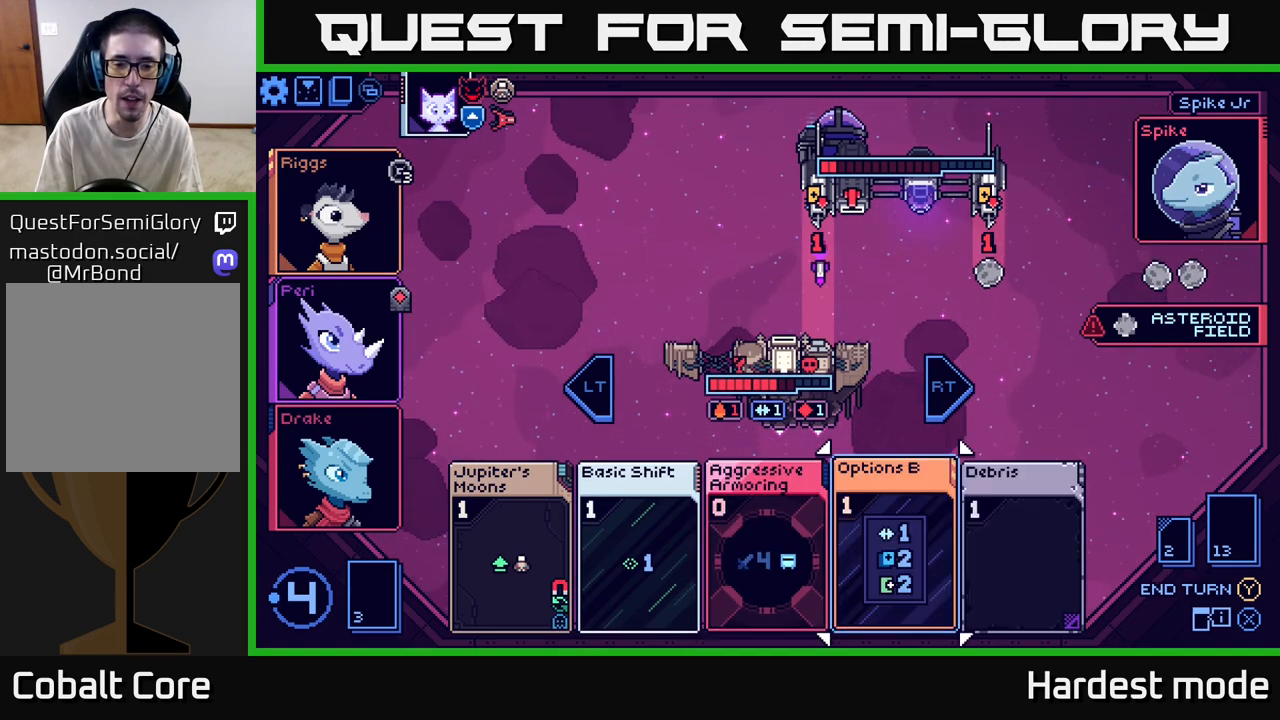
{"buttons": [], "left_stick": "center", "right_stick": "center", "events": [[133, "left_stick", "center"]]}
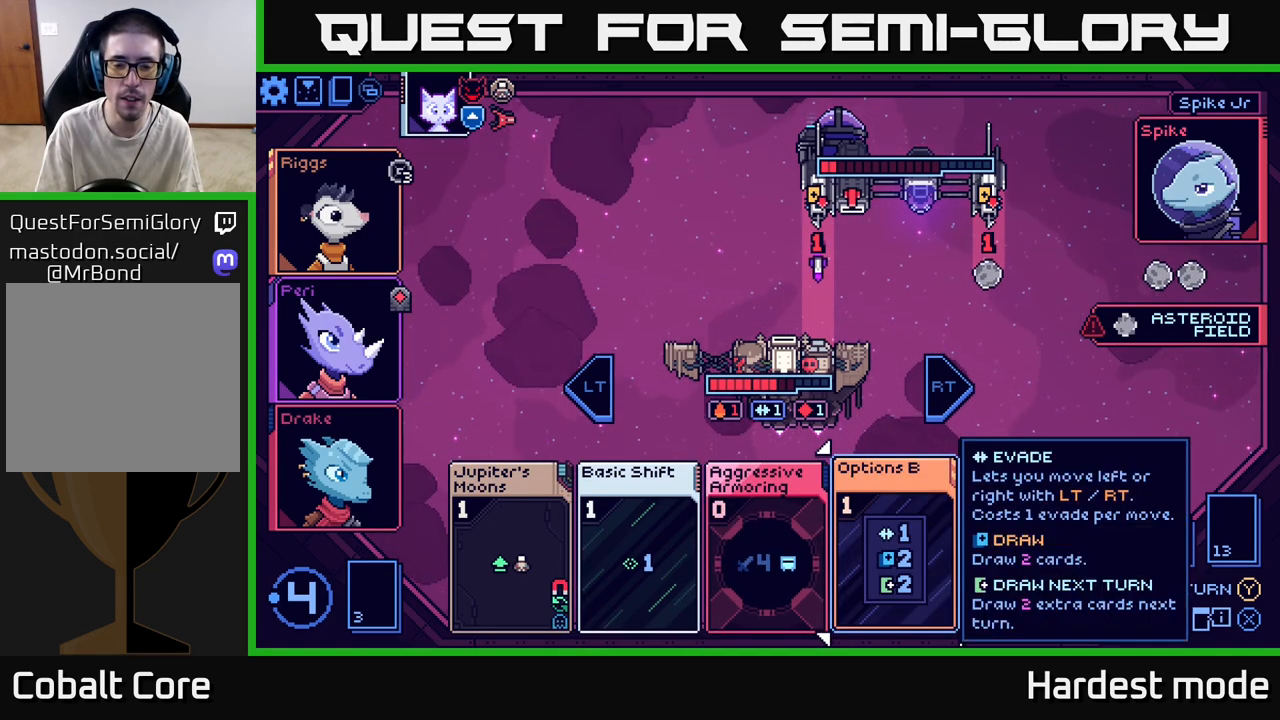
{"buttons": [], "left_stick": "center", "right_stick": "center", "events": []}
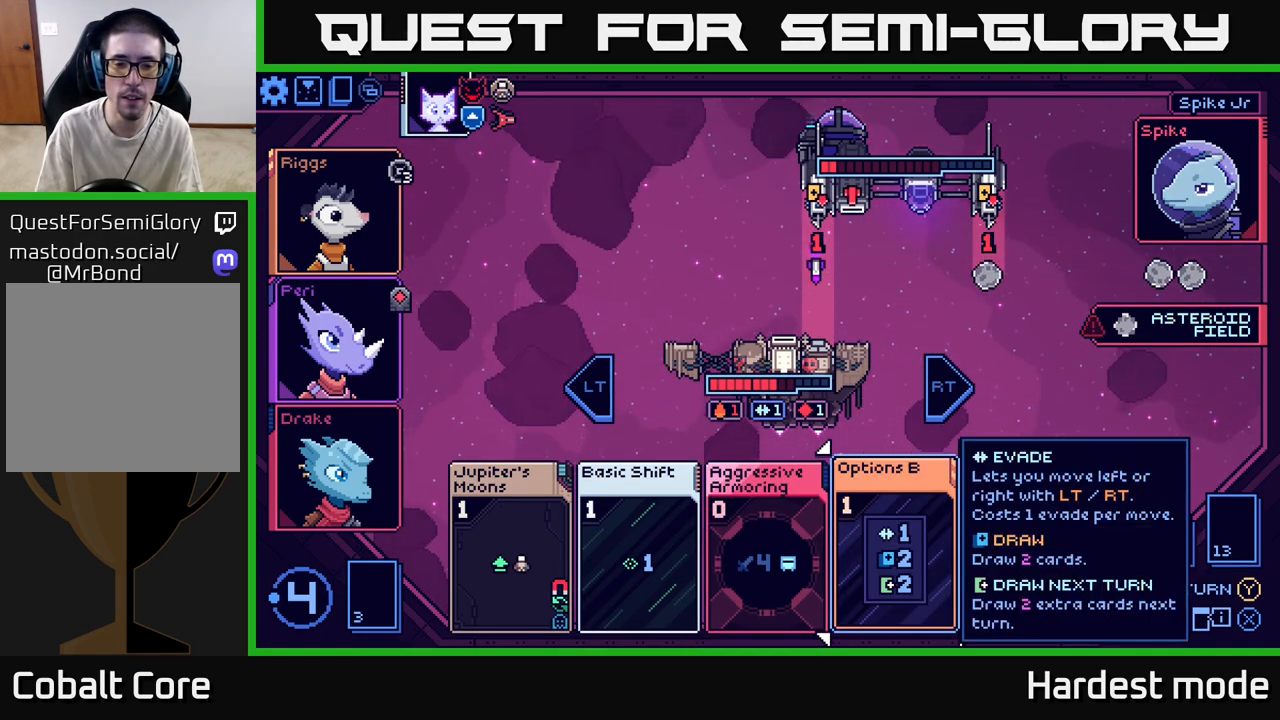
{"buttons": [], "left_stick": "left", "right_stick": "center", "events": [[367, "left_stick", "left"]]}
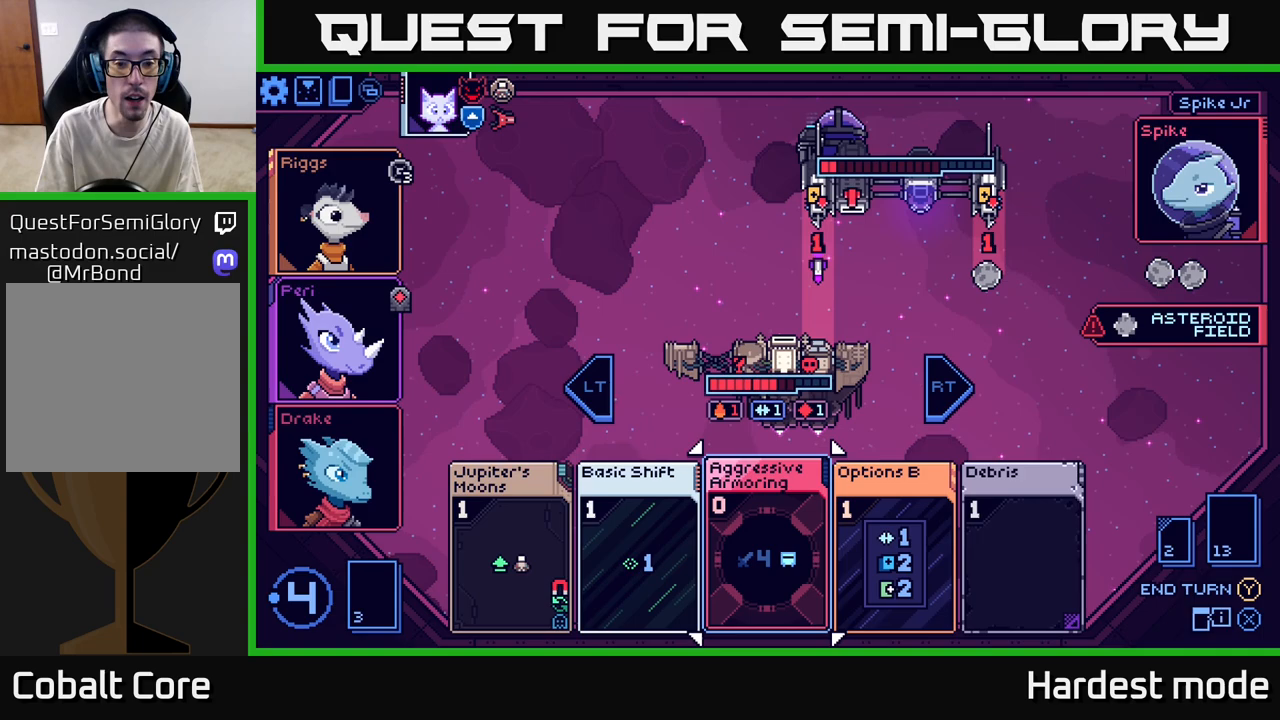
{"buttons": [], "left_stick": "center", "right_stick": "center", "events": [[83, "left_stick", "center"]]}
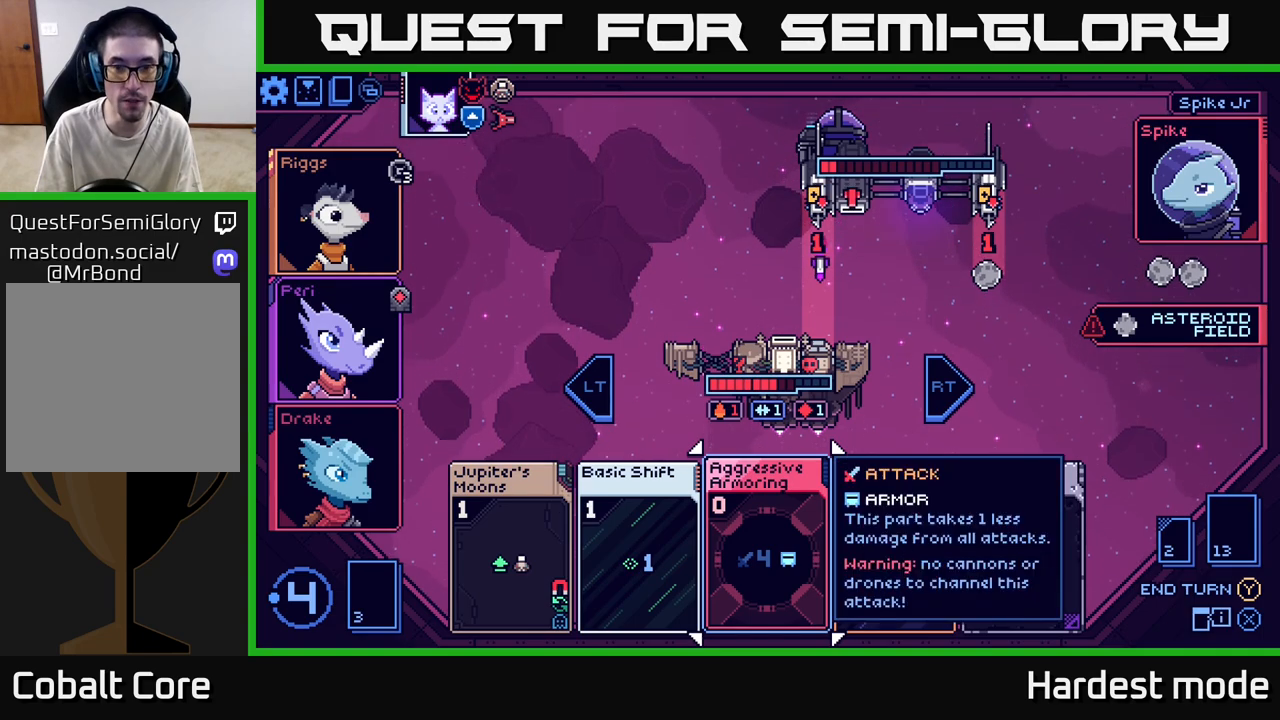
{"buttons": [], "left_stick": "center", "right_stick": "center", "events": []}
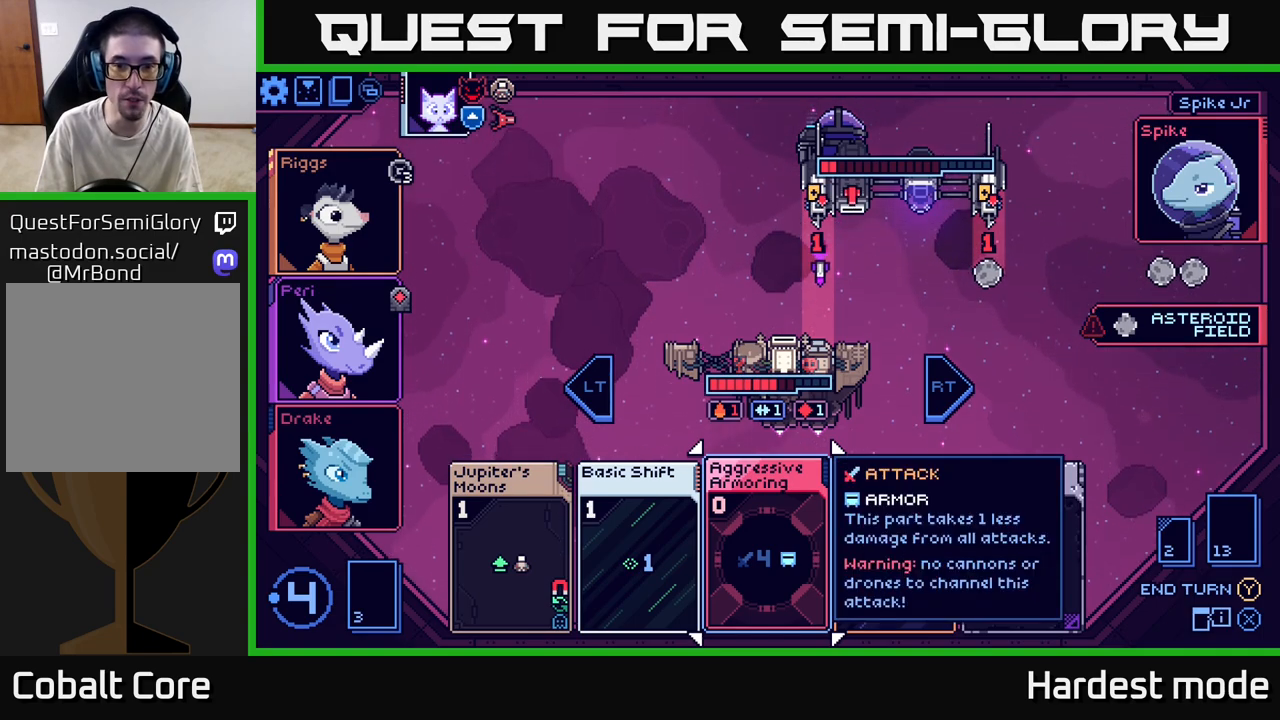
{"buttons": [], "left_stick": "center", "right_stick": "center", "events": []}
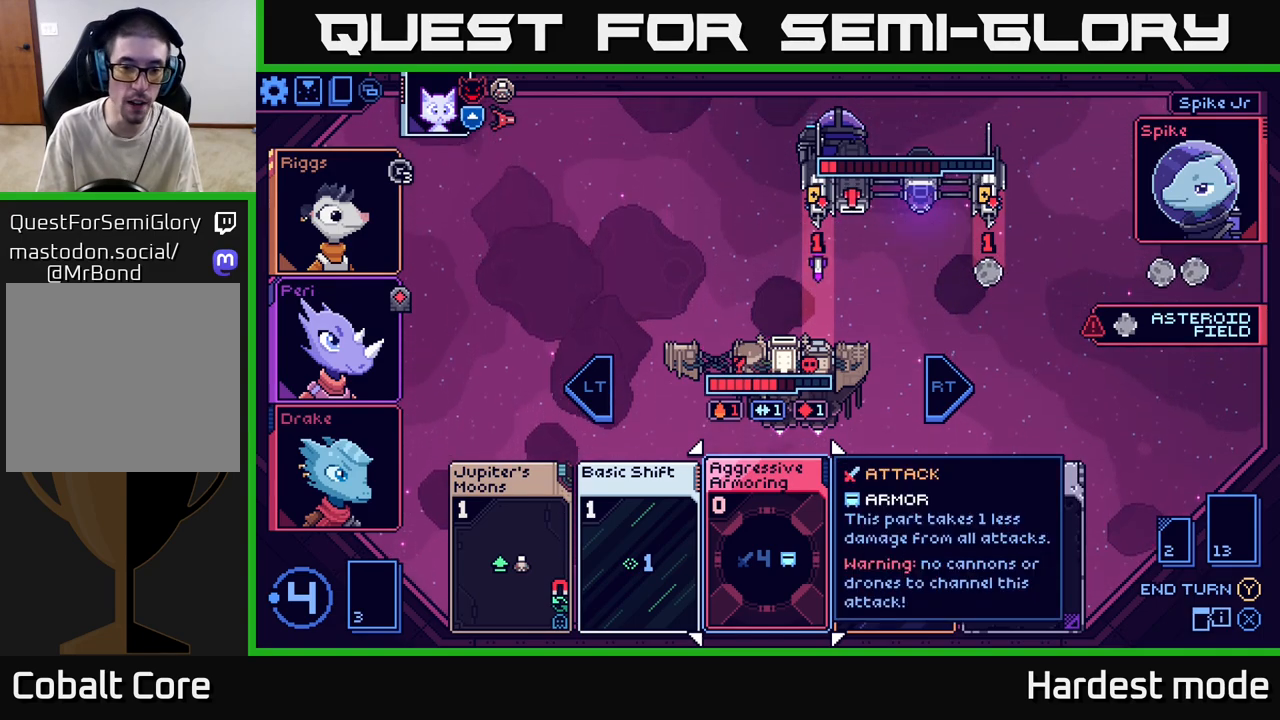
{"buttons": [], "left_stick": "left", "right_stick": "center", "events": [[217, "left_stick", "right"], [400, "left_stick", "center"], [467, "left_stick", "left"]]}
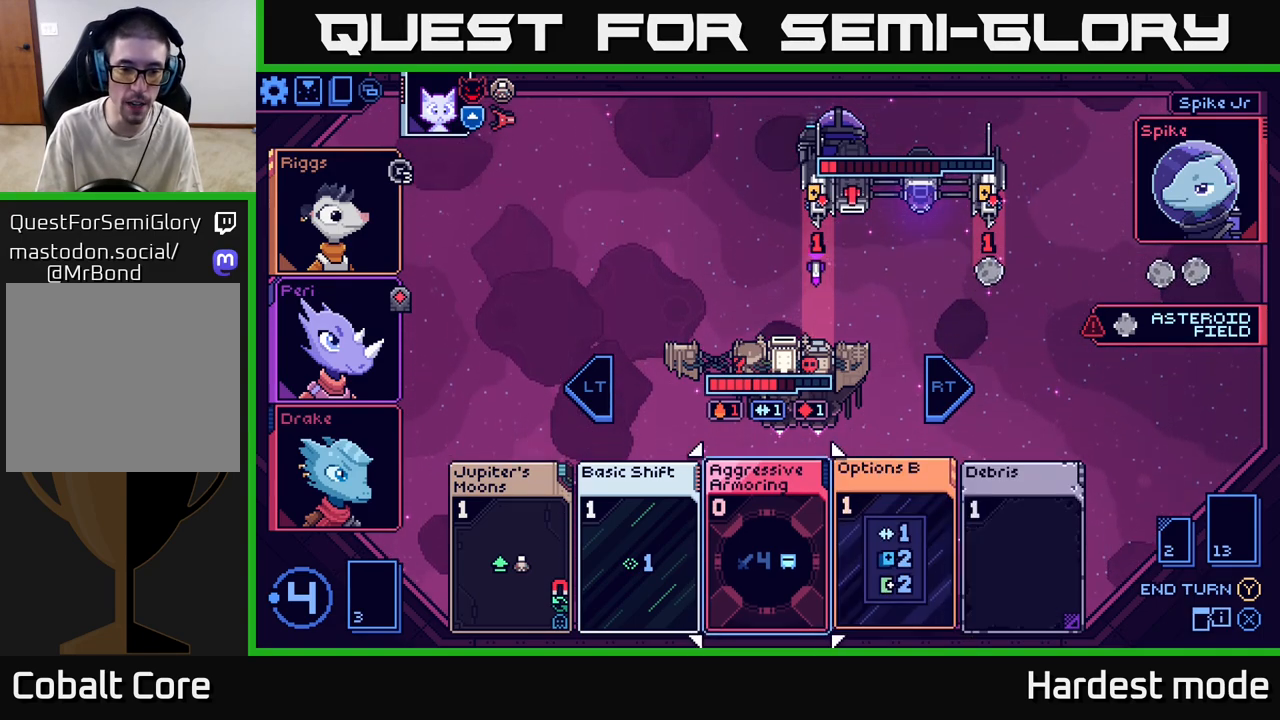
{"buttons": [], "left_stick": "center", "right_stick": "center", "events": [[150, "left_stick", "center"], [317, "left_stick", "left"], [500, "left_stick", "center"]]}
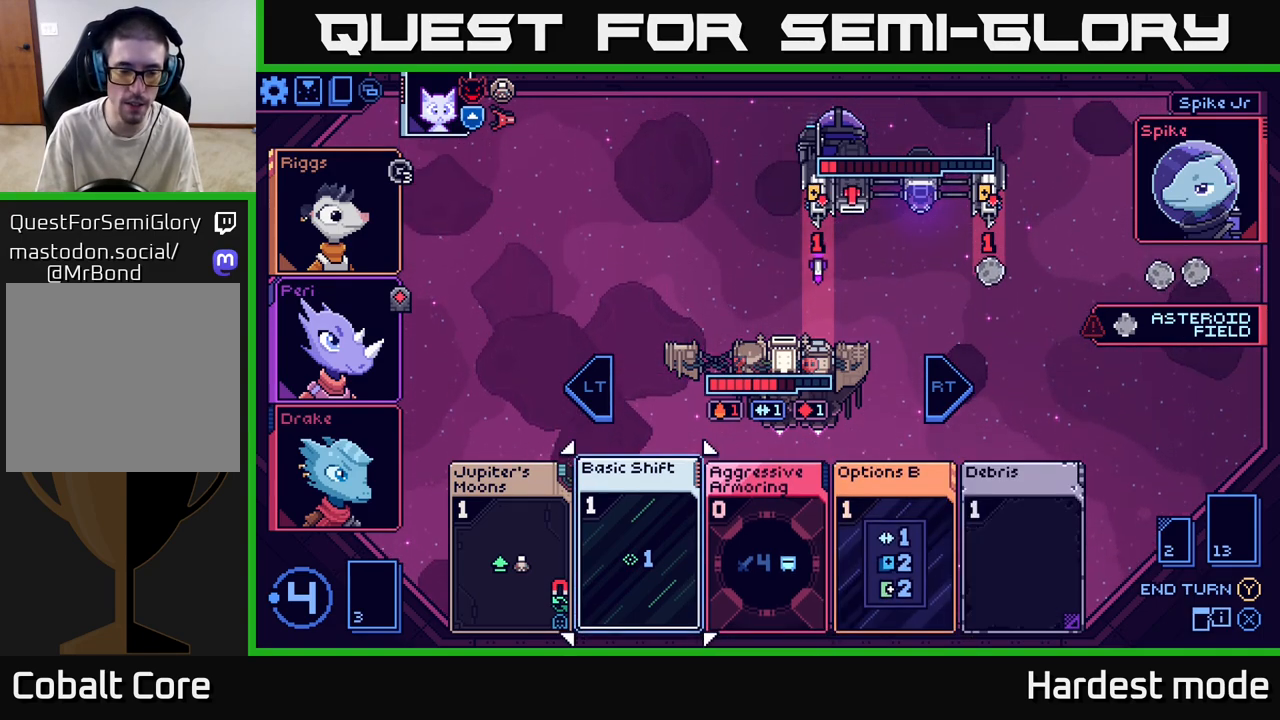
{"buttons": [], "left_stick": "center", "right_stick": "center", "events": []}
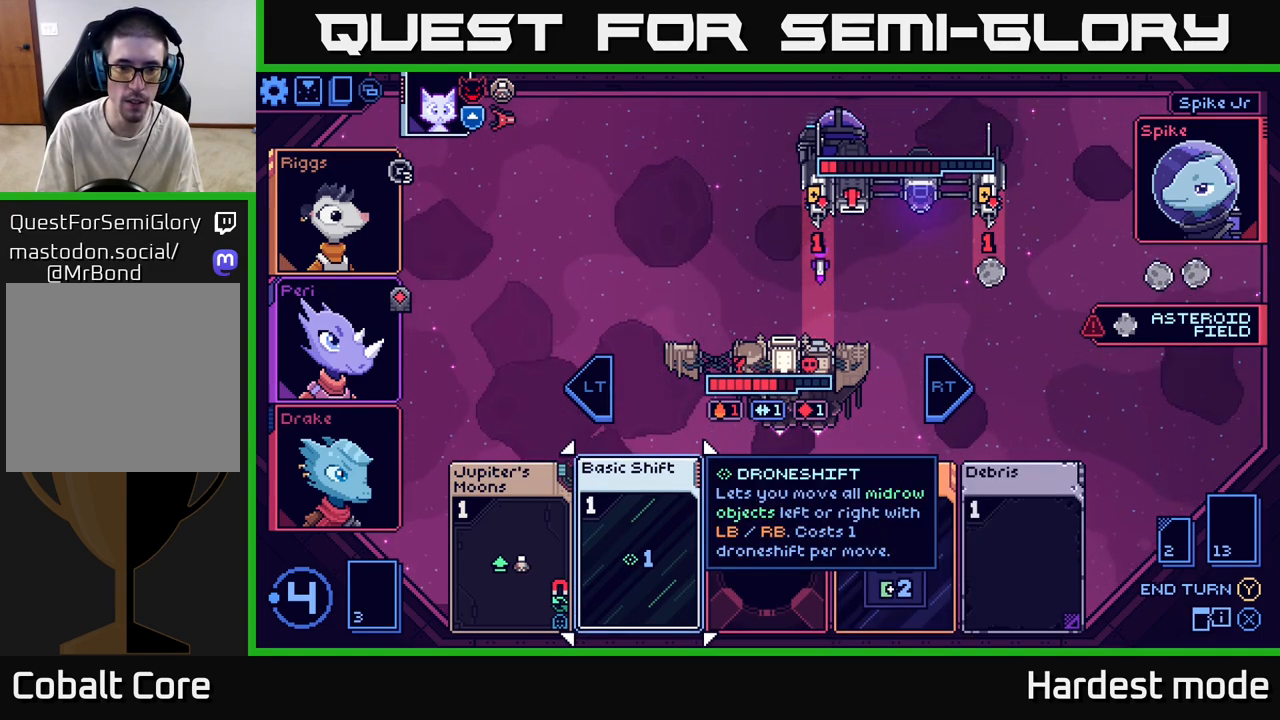
{"buttons": [], "left_stick": "center", "right_stick": "center", "events": []}
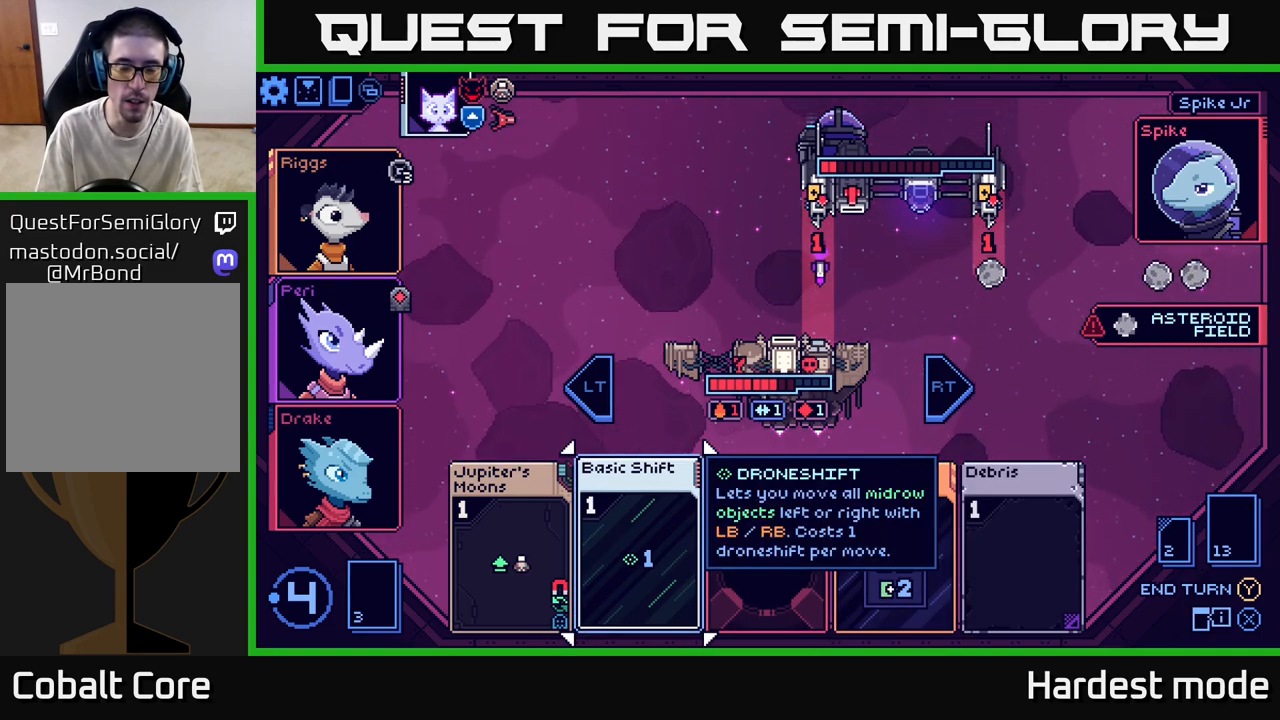
{"buttons": [], "left_stick": "center", "right_stick": "center", "events": []}
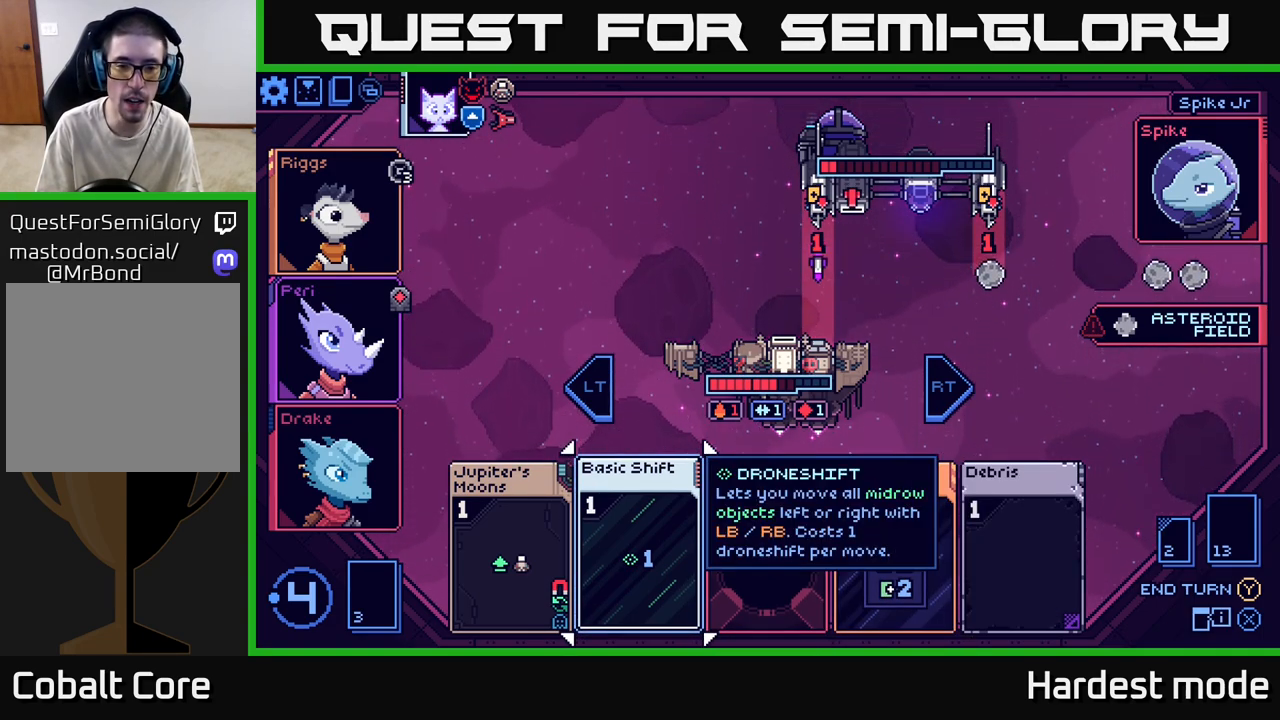
{"buttons": [], "left_stick": "center", "right_stick": "center", "events": [[33, "left_stick", "right"], [233, "left_stick", "center"]]}
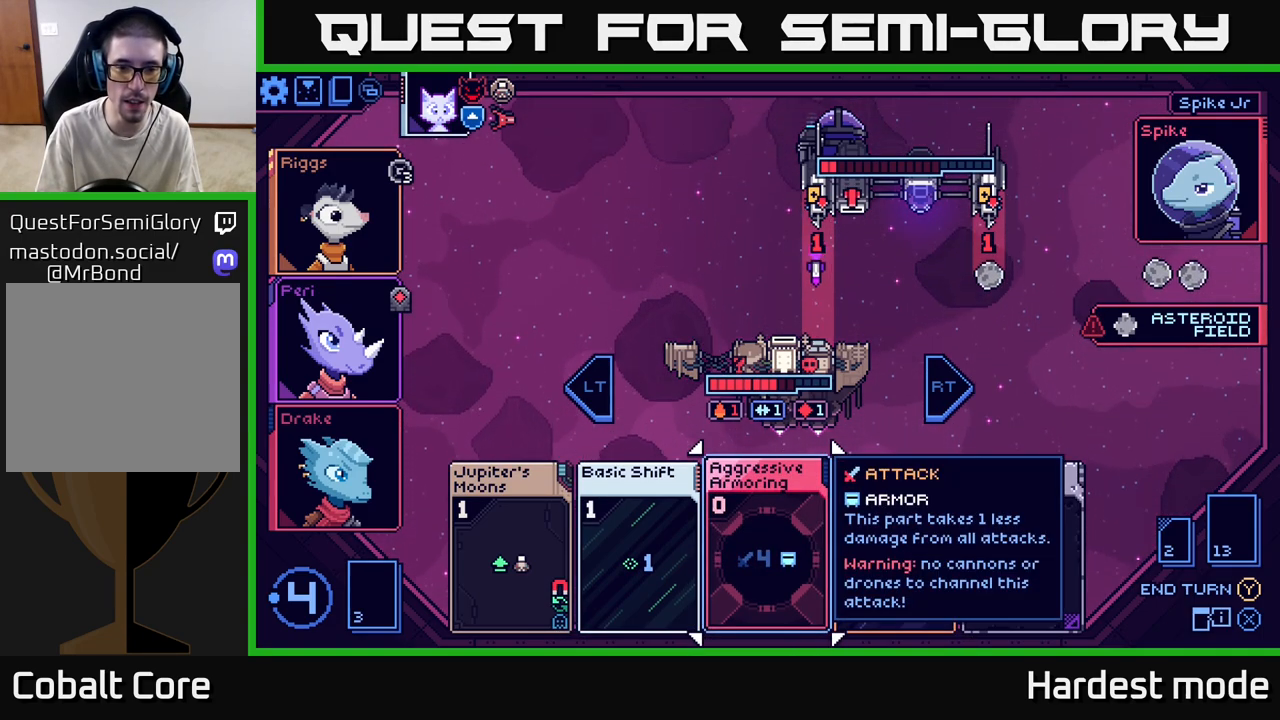
{"buttons": [], "left_stick": "center", "right_stick": "center", "events": []}
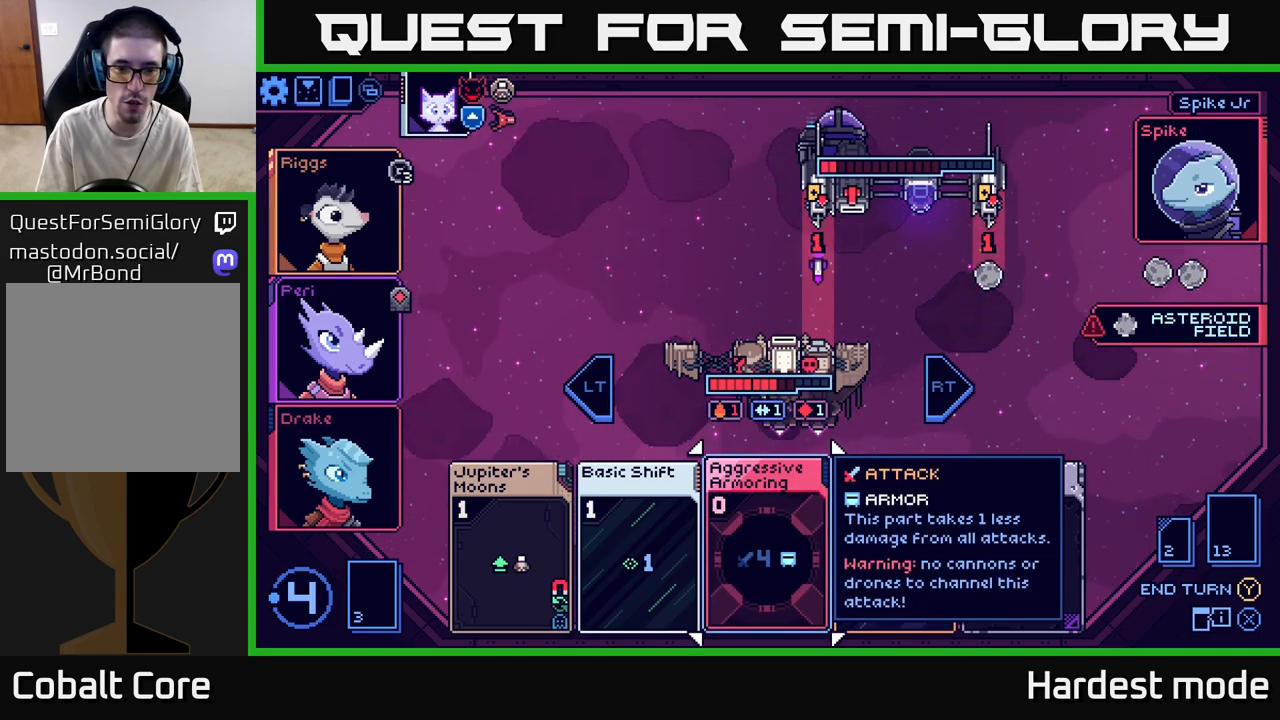
{"buttons": [], "left_stick": "center", "right_stick": "center", "events": [[133, "left_stick", "left"], [317, "left_stick", "center"]]}
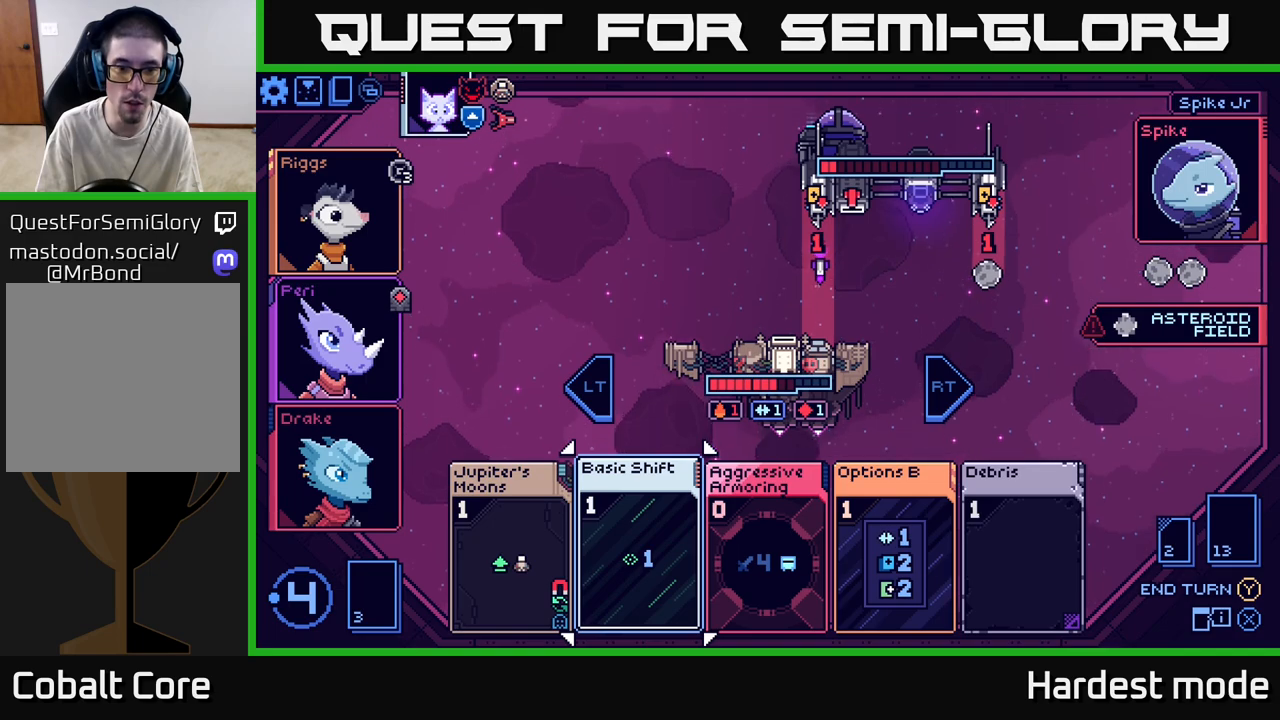
{"buttons": [], "left_stick": "center", "right_stick": "center", "events": []}
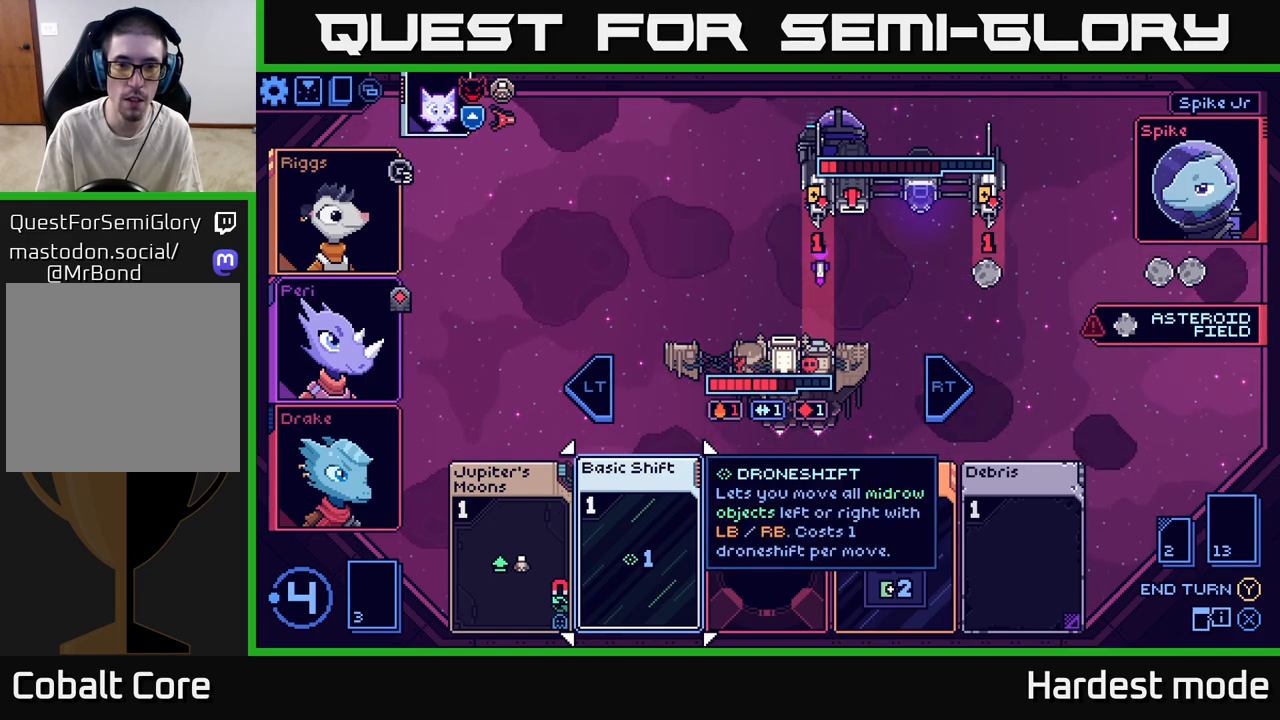
{"buttons": [], "left_stick": "center", "right_stick": "center", "events": []}